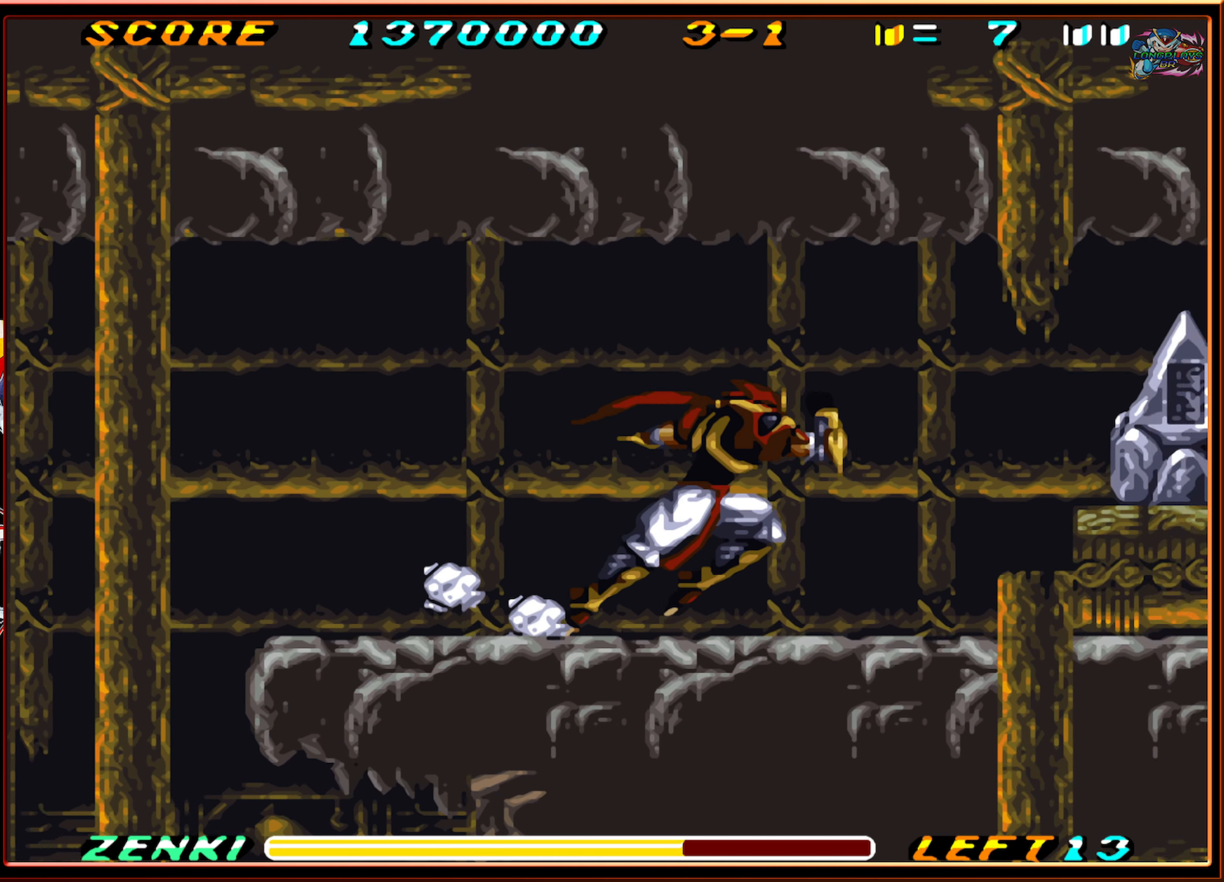
Gameplay with a controller (Nintendo layout); each line is a JSON object with the inputs held at the frame after it. "events" lists button and stick changes between this image and that frame as [ms after this image, input, new state], when the widget could be followed in between. Not read: L3 R3.
{"buttons": ["Y", "DPAD_RIGHT"], "events": [[200, "R1", "up"], [500, "Y", "down"]]}
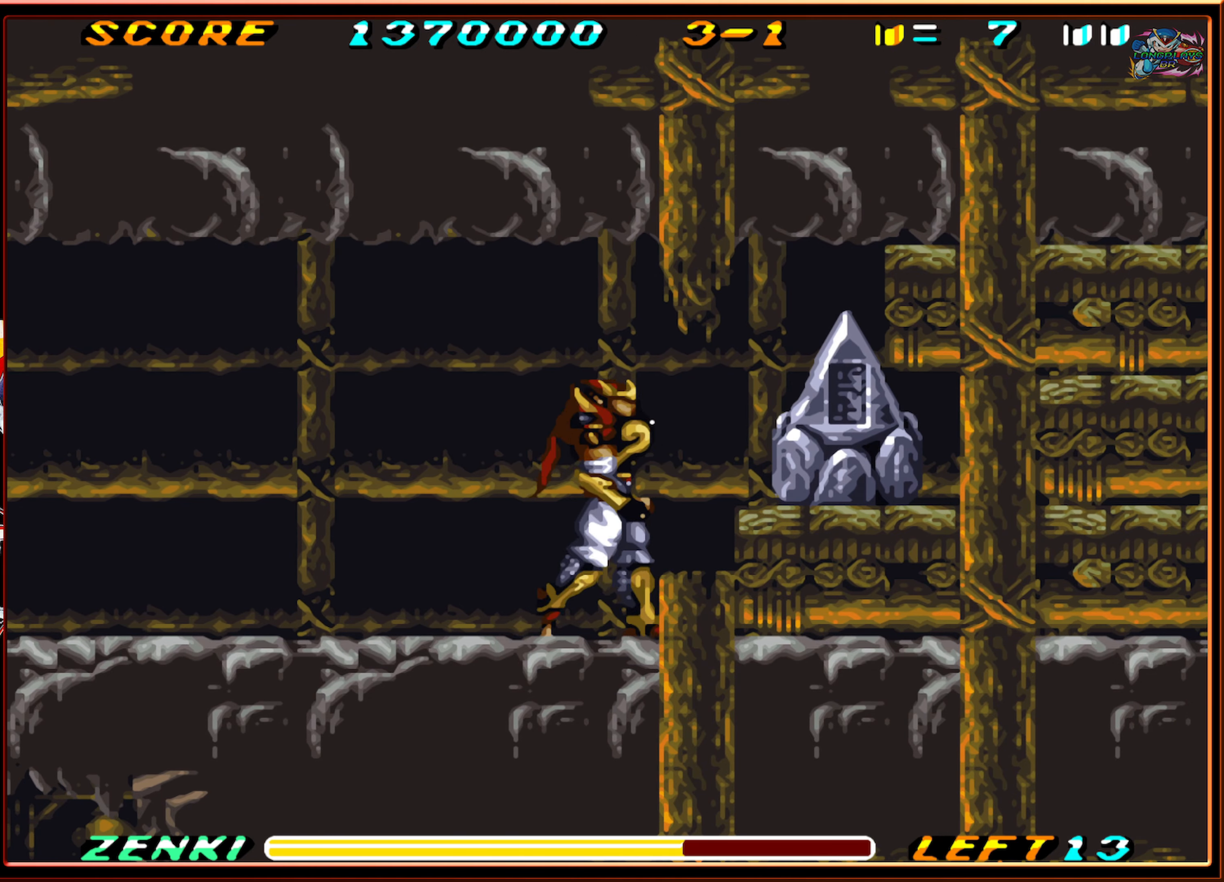
{"buttons": ["DPAD_RIGHT"], "events": [[66, "Y", "up"], [166, "Y", "down"], [233, "Y", "up"], [283, "Y", "down"], [366, "Y", "up"], [450, "Y", "down"], [500, "Y", "up"]]}
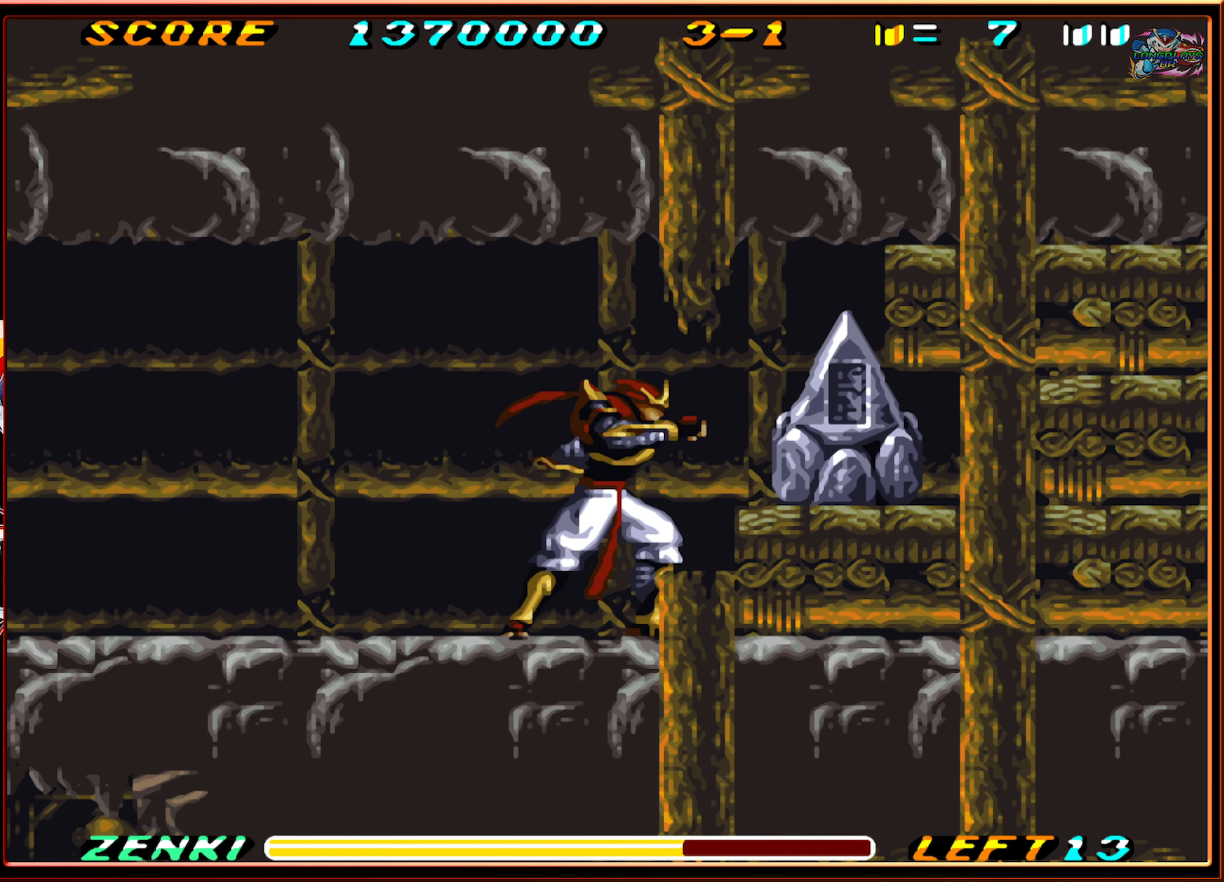
{"buttons": ["DPAD_RIGHT"], "events": [[116, "DPAD_RIGHT", "up"], [416, "DPAD_RIGHT", "down"]]}
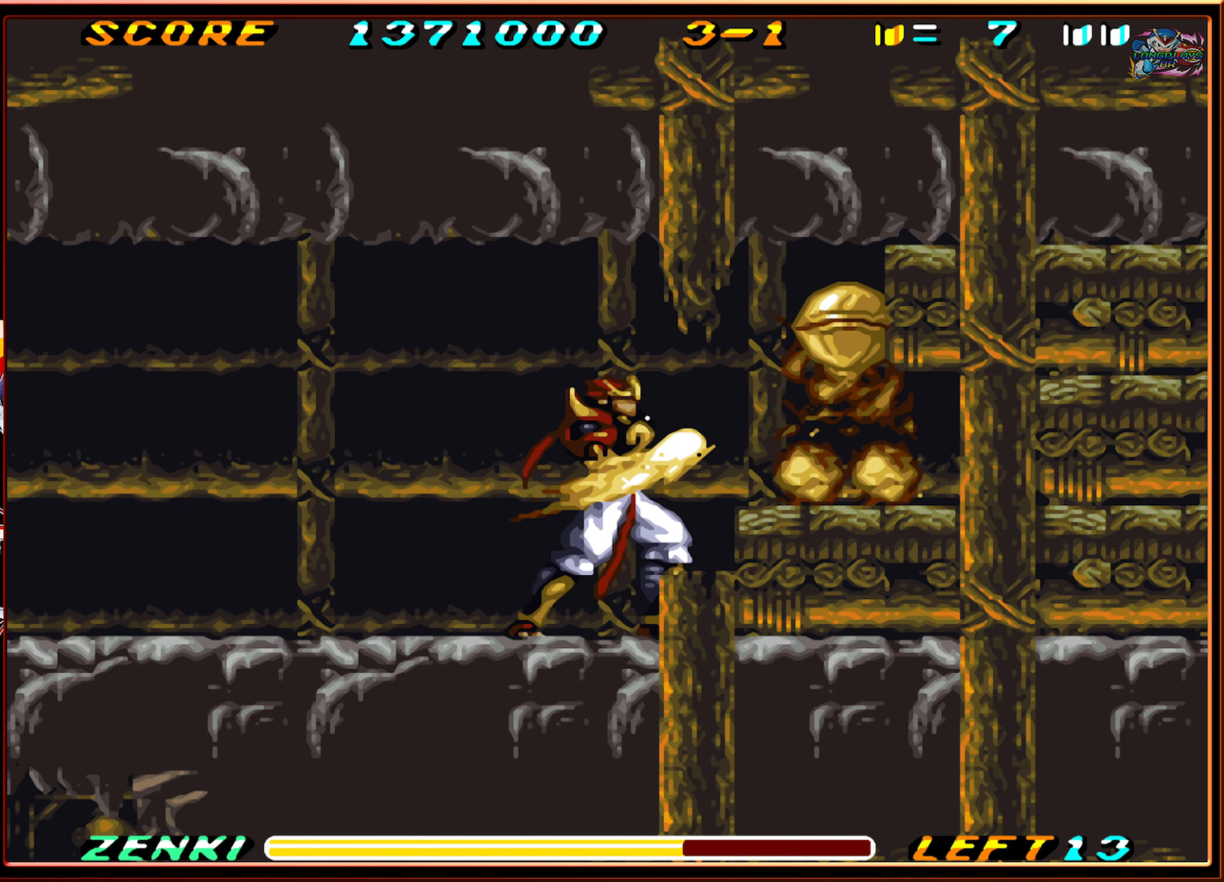
{"buttons": ["DPAD_RIGHT"], "events": []}
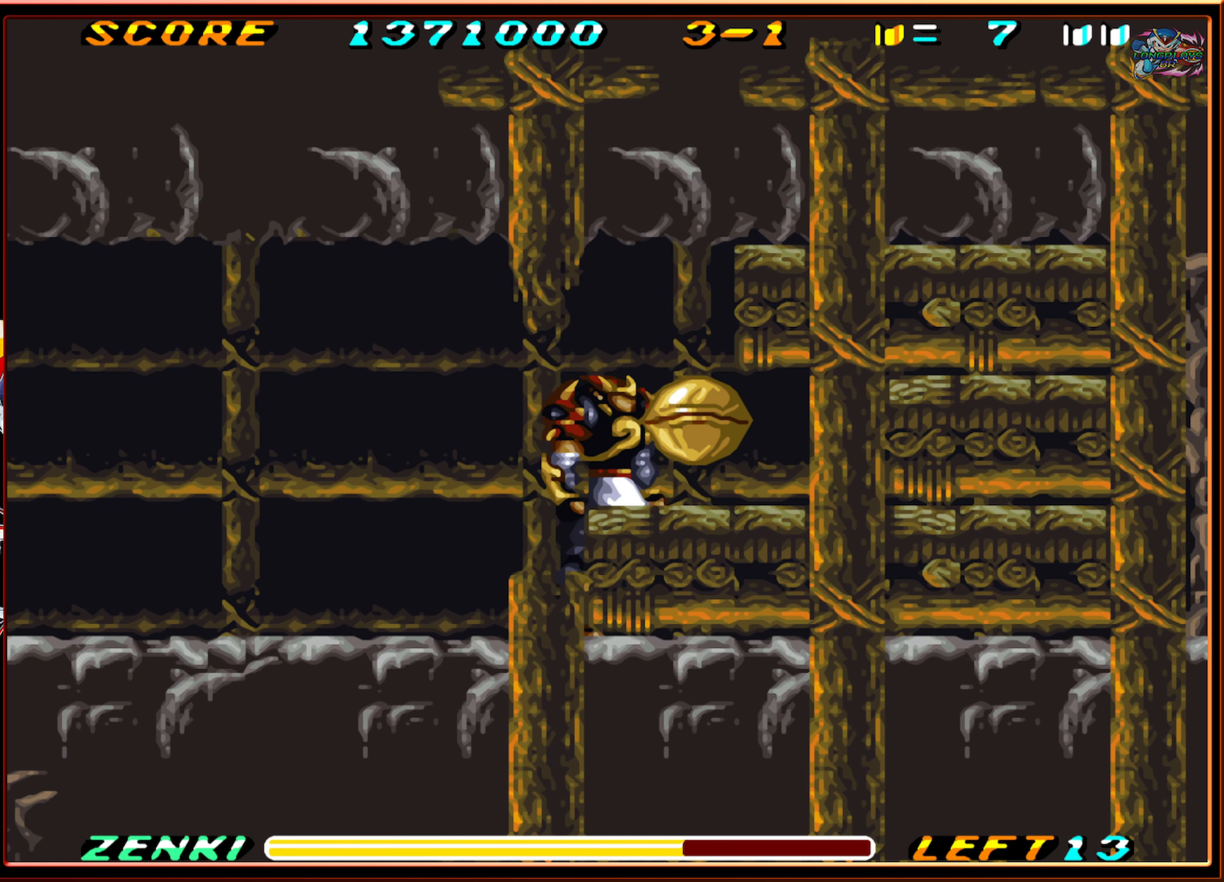
{"buttons": ["DPAD_RIGHT"], "events": [[83, "DPAD_DOWN", "down"], [100, "DPAD_RIGHT", "up"], [316, "DPAD_DOWN", "up"], [383, "DPAD_RIGHT", "down"]]}
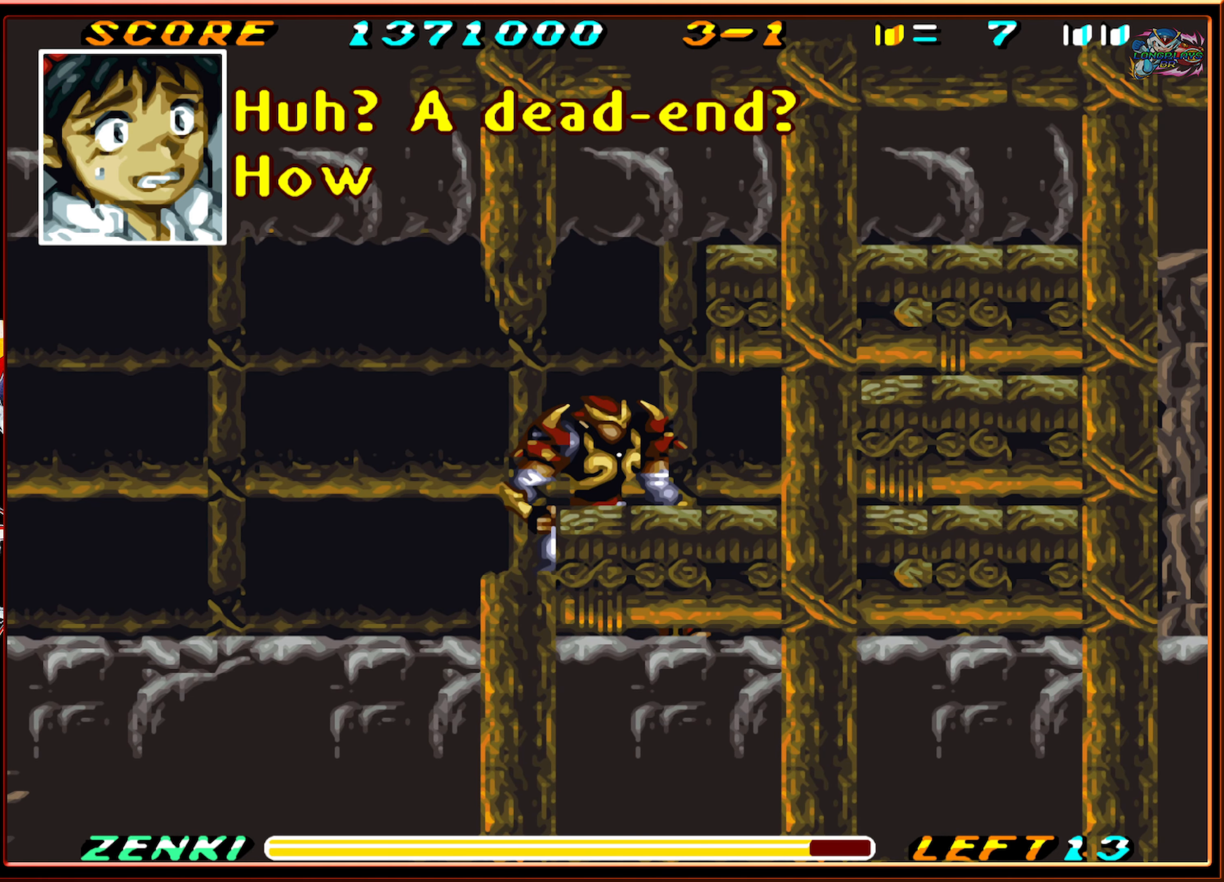
{"buttons": ["DPAD_RIGHT"], "events": []}
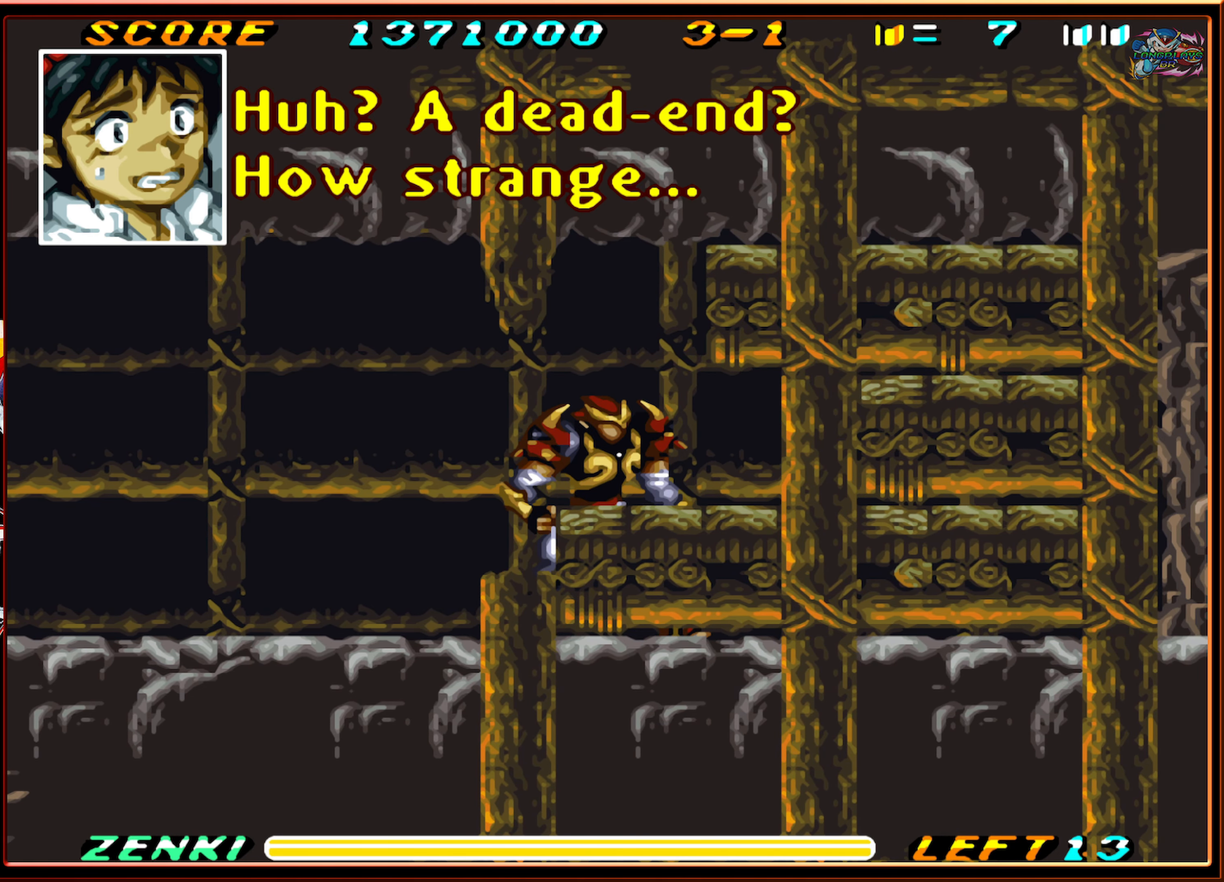
{"buttons": ["DPAD_RIGHT"], "events": []}
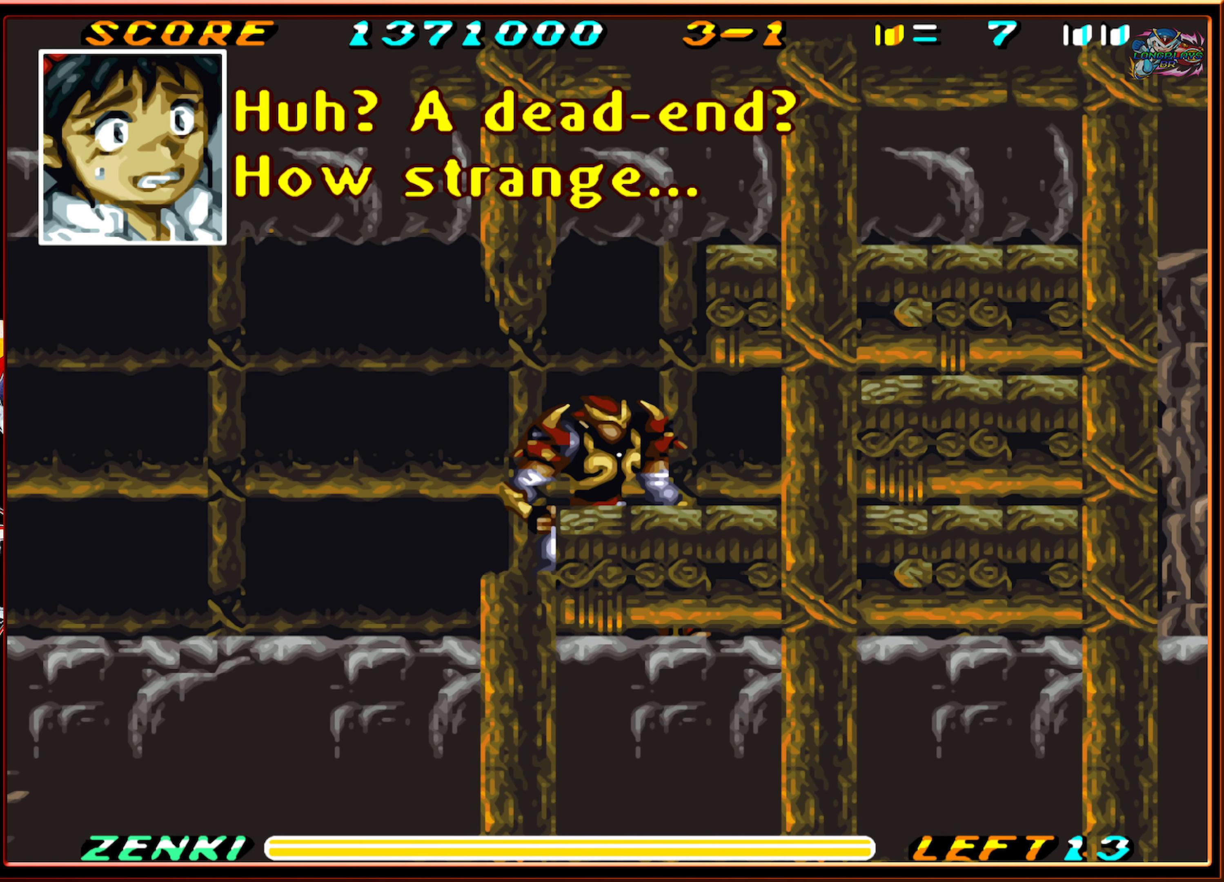
{"buttons": ["A", "DPAD_RIGHT"], "events": [[33, "A", "down"], [133, "A", "up"], [450, "A", "down"]]}
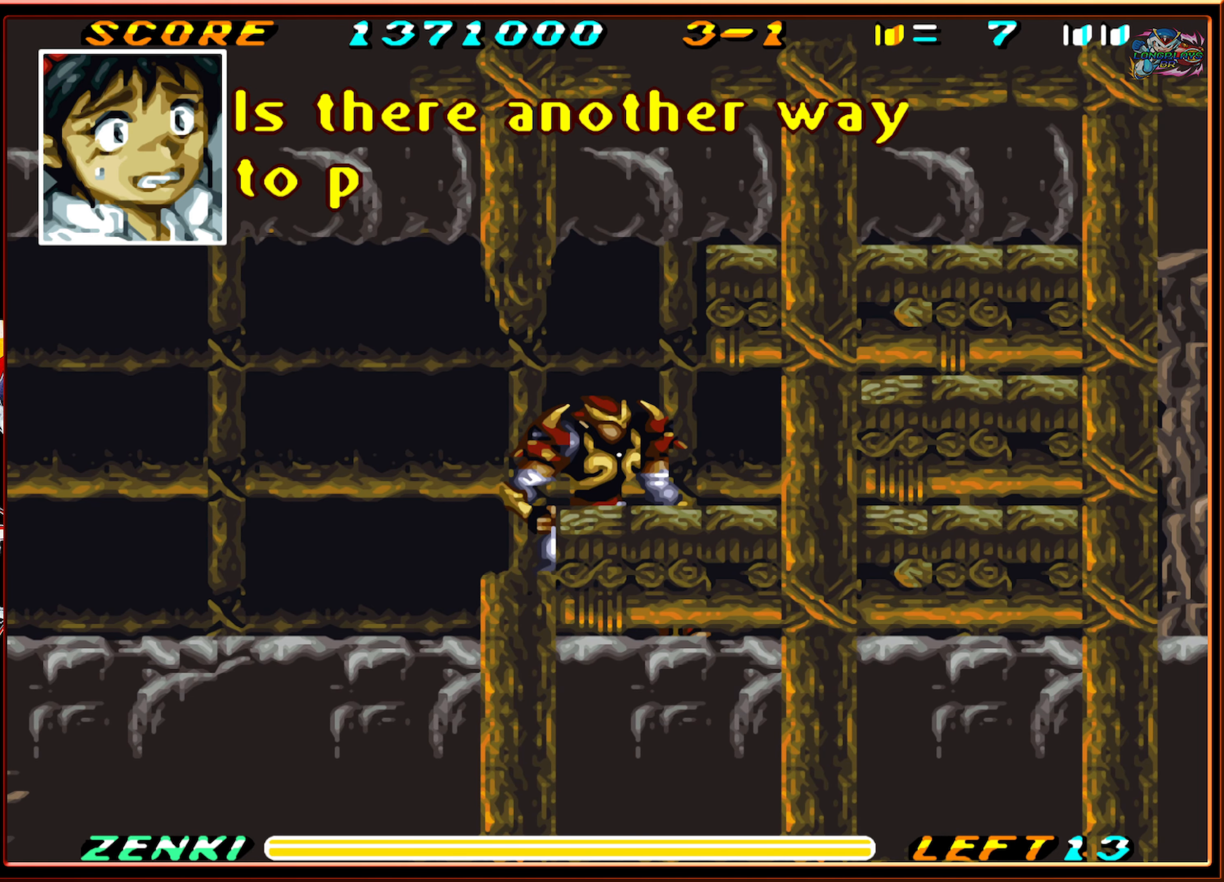
{"buttons": ["DPAD_RIGHT"], "events": [[66, "A", "up"], [316, "A", "down"], [416, "A", "up"]]}
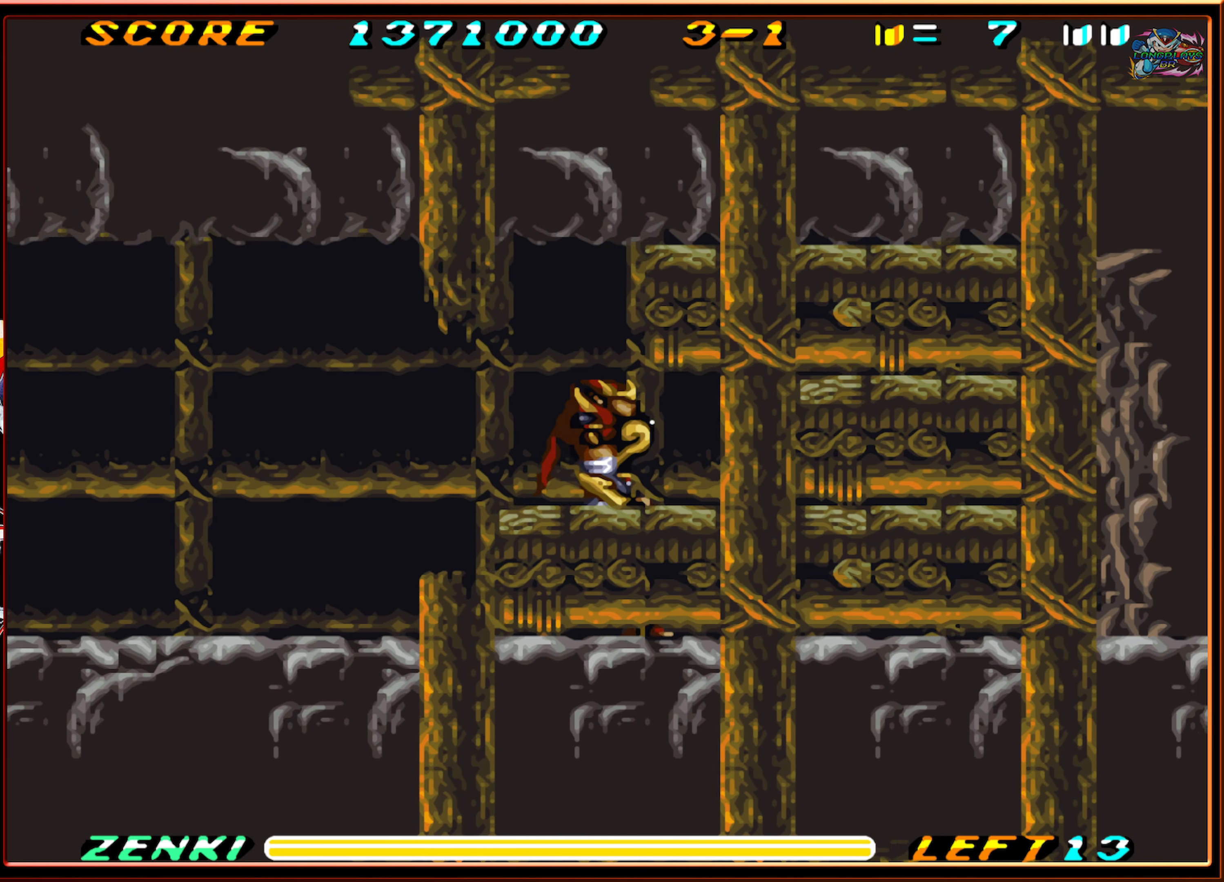
{"buttons": ["Y", "DPAD_RIGHT"], "events": [[333, "Y", "down"], [416, "Y", "up"], [483, "Y", "down"]]}
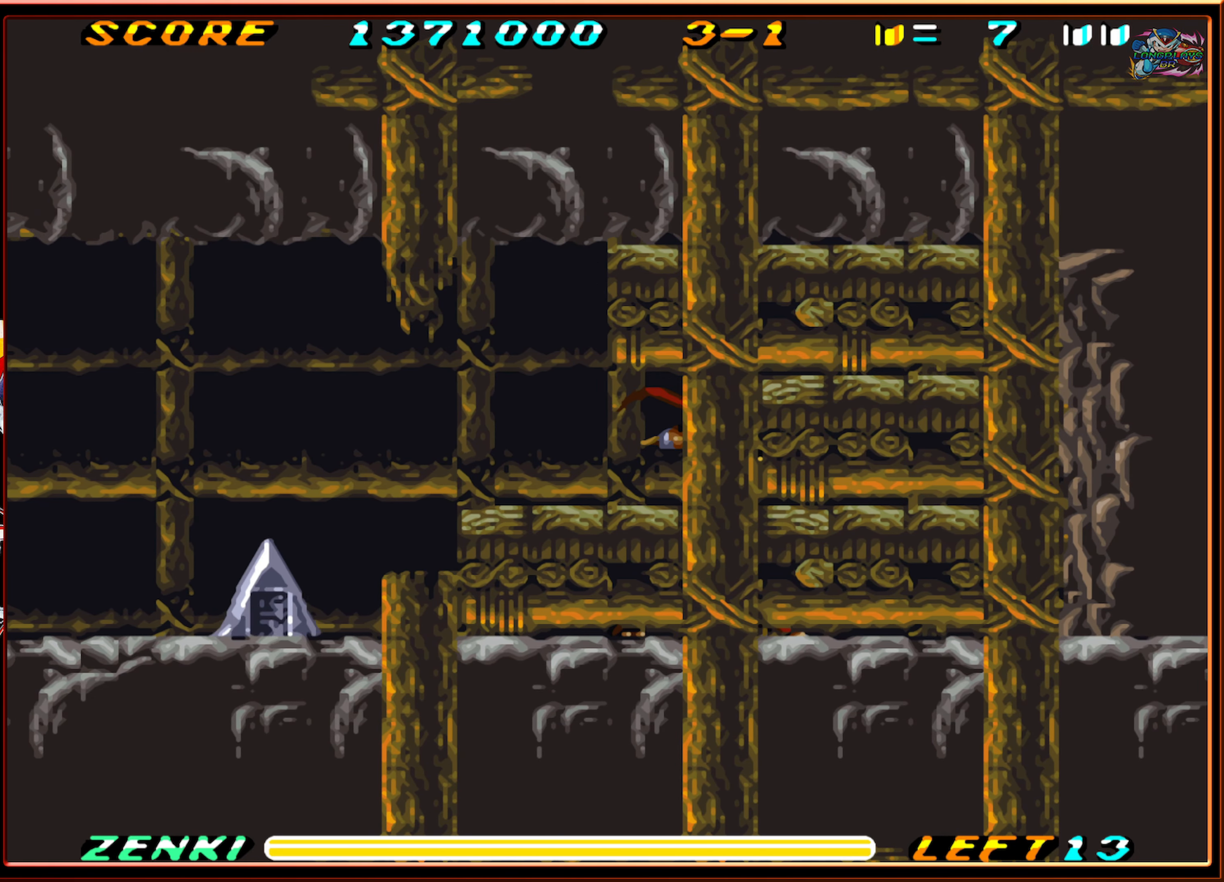
{"buttons": ["Y", "DPAD_RIGHT"], "events": [[50, "Y", "up"], [133, "Y", "down"], [200, "Y", "up"], [267, "Y", "down"], [350, "Y", "up"], [433, "Y", "down"]]}
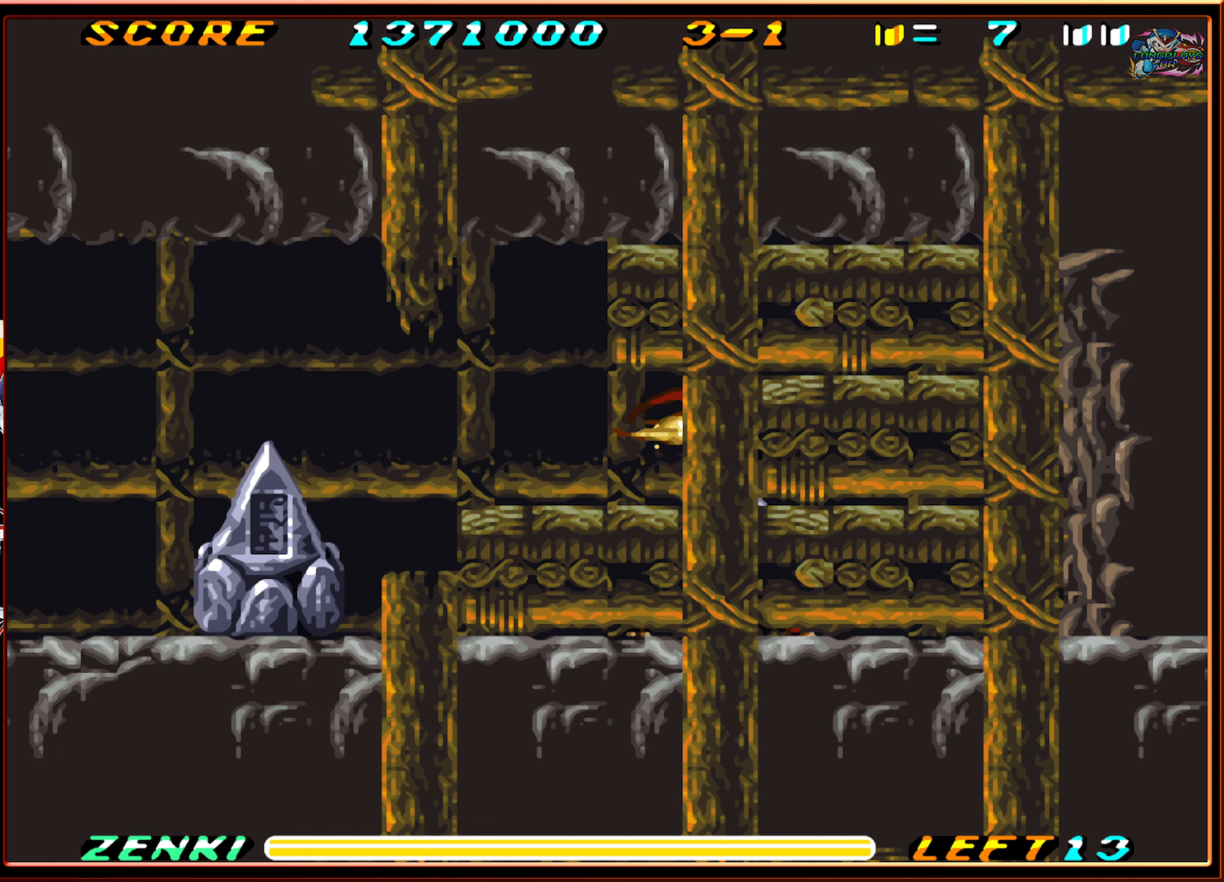
{"buttons": ["DPAD_LEFT"], "events": [[17, "DPAD_RIGHT", "up"], [17, "Y", "up"], [117, "DPAD_LEFT", "down"]]}
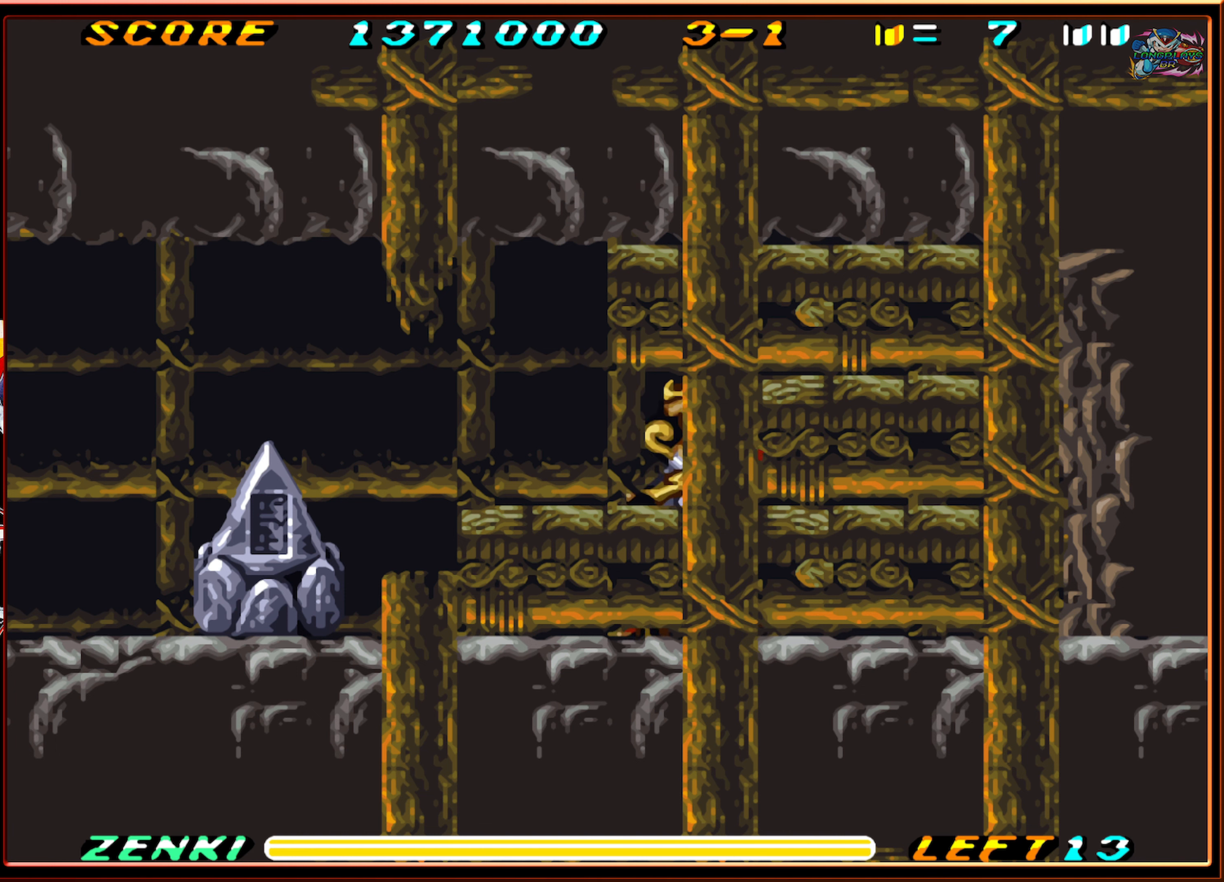
{"buttons": ["DPAD_LEFT"], "events": []}
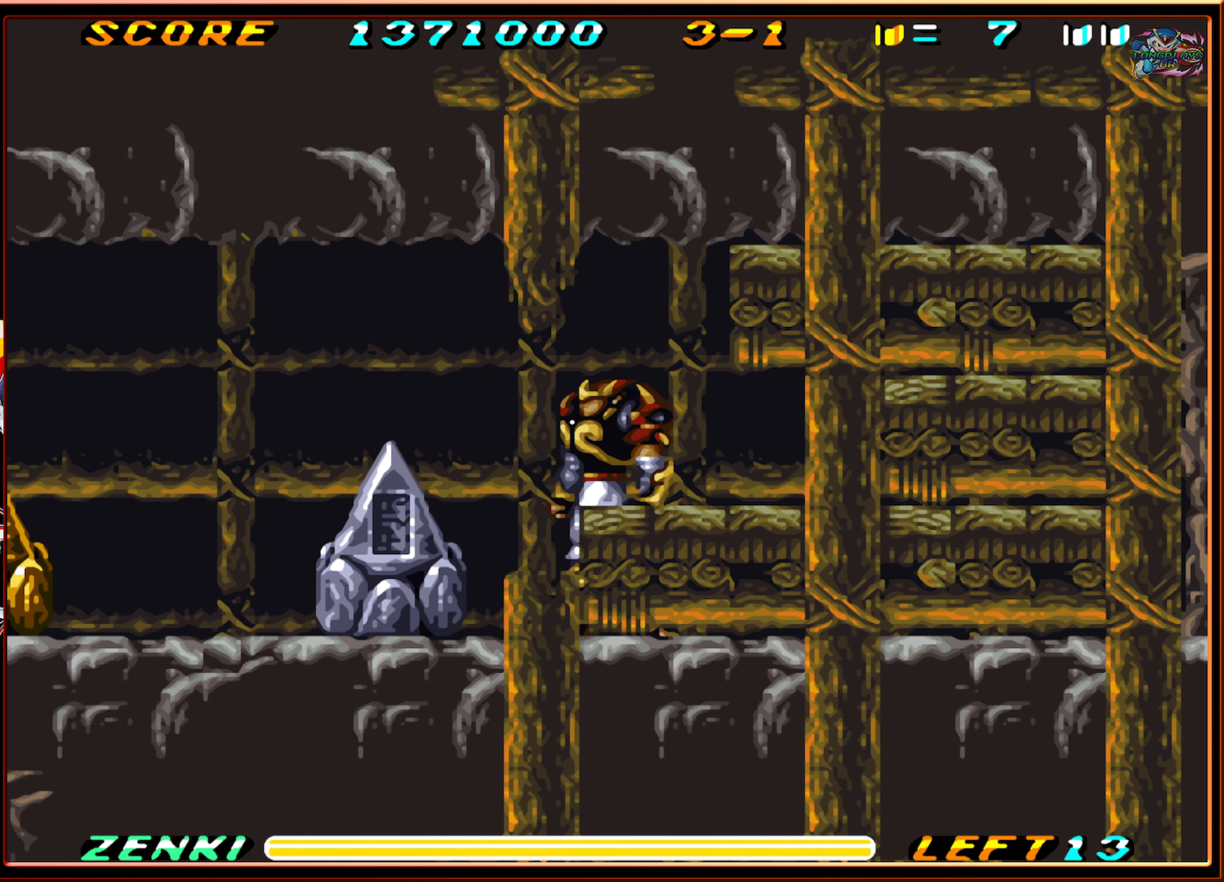
{"buttons": ["Y", "DPAD_DOWN"], "events": [[133, "DPAD_DOWN", "down"], [200, "DPAD_LEFT", "up"], [217, "Y", "down"], [267, "Y", "up"], [350, "Y", "down"], [400, "Y", "up"], [500, "Y", "down"]]}
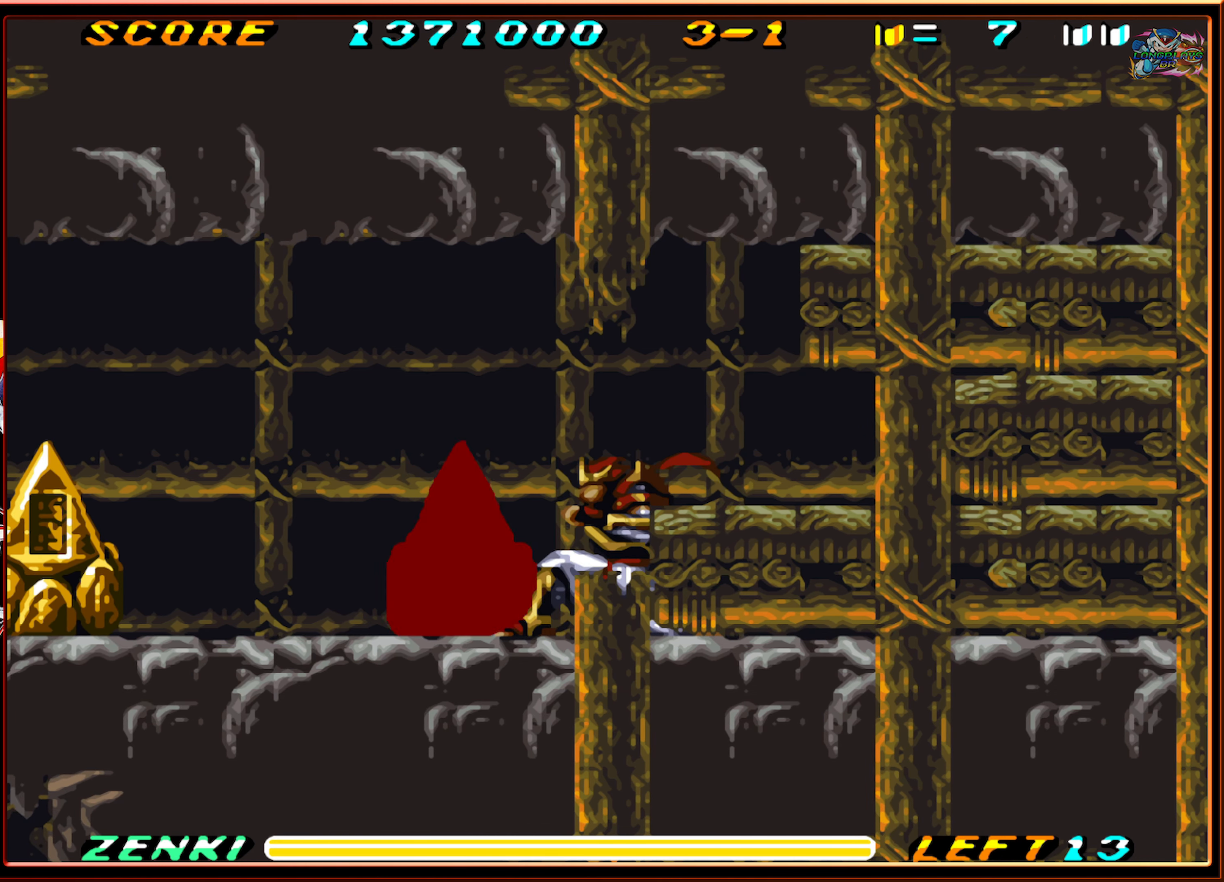
{"buttons": ["DPAD_LEFT"], "events": [[67, "Y", "up"], [217, "DPAD_DOWN", "up"], [500, "DPAD_LEFT", "down"]]}
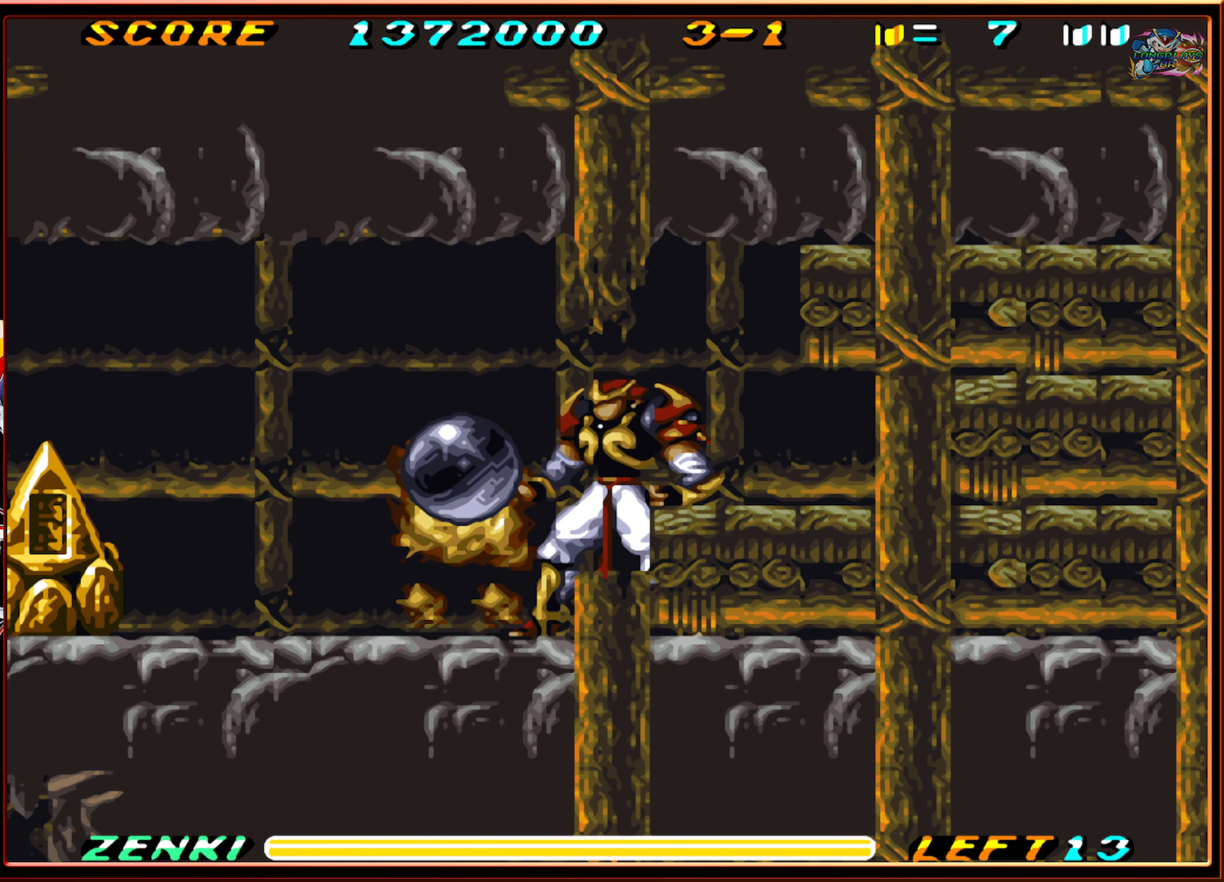
{"buttons": ["DPAD_DOWN"], "events": [[383, "DPAD_DOWN", "down"], [383, "DPAD_LEFT", "up"]]}
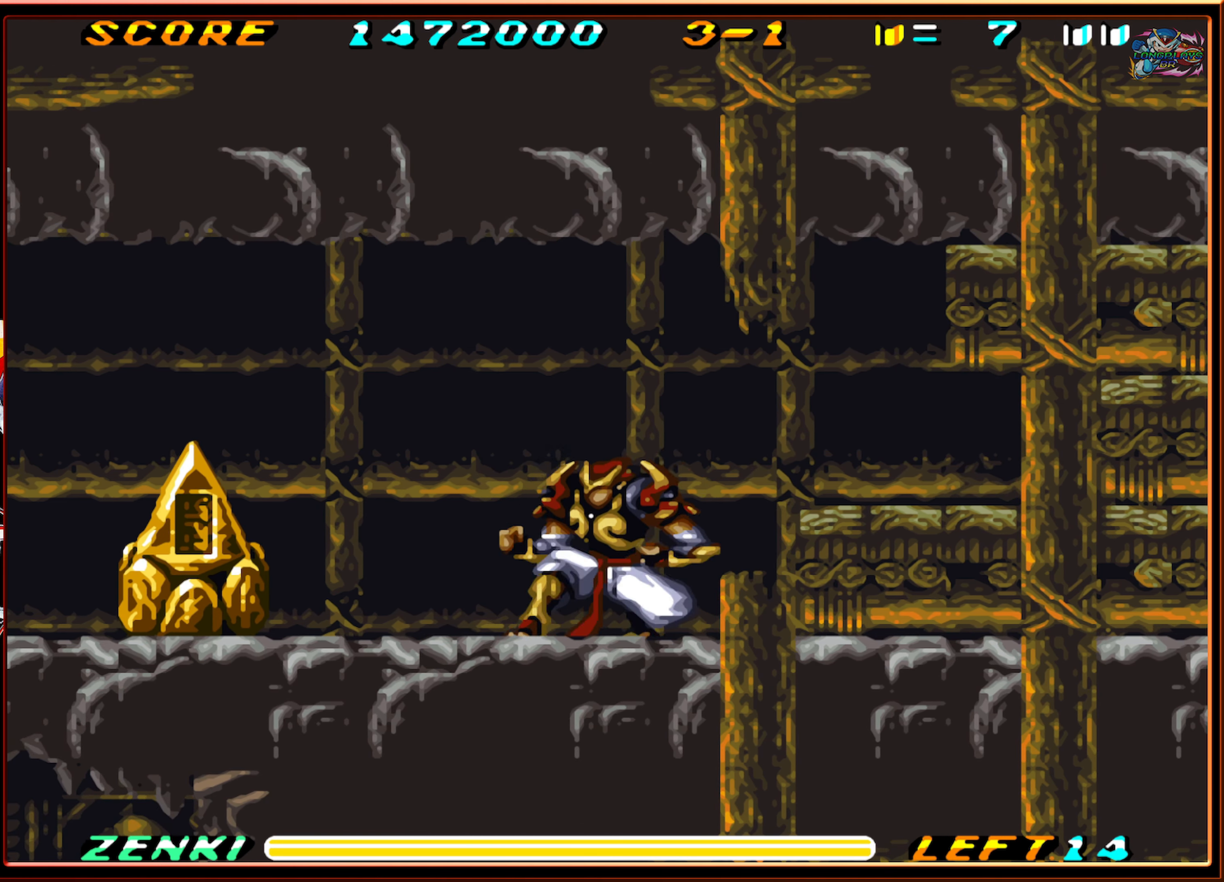
{"buttons": ["DPAD_LEFT"], "events": [[33, "DPAD_DOWN", "up"], [50, "DPAD_LEFT", "down"]]}
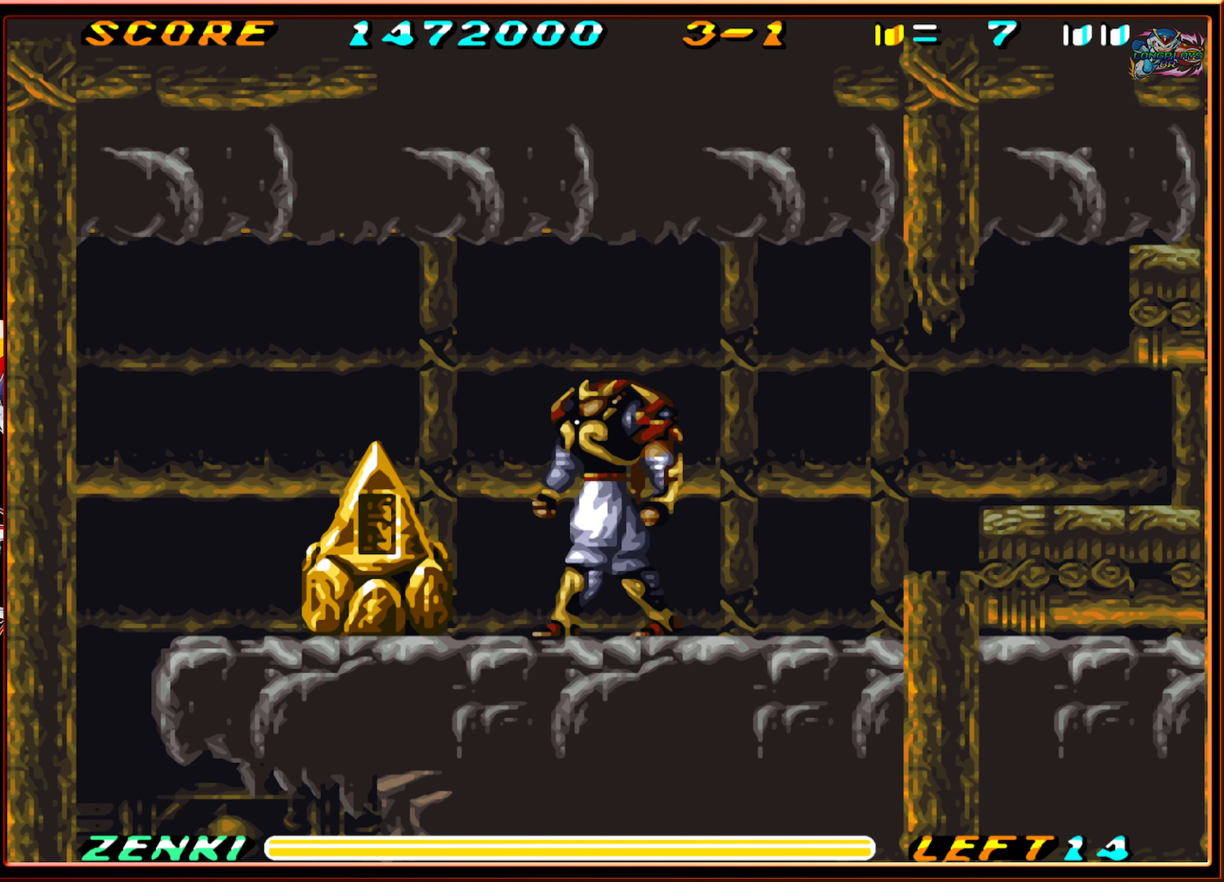
{"buttons": [], "events": [[233, "DPAD_DOWN", "down"], [233, "DPAD_LEFT", "up"], [250, "Y", "down"], [300, "Y", "up"], [350, "DPAD_DOWN", "up"], [400, "Y", "down"], [450, "Y", "up"]]}
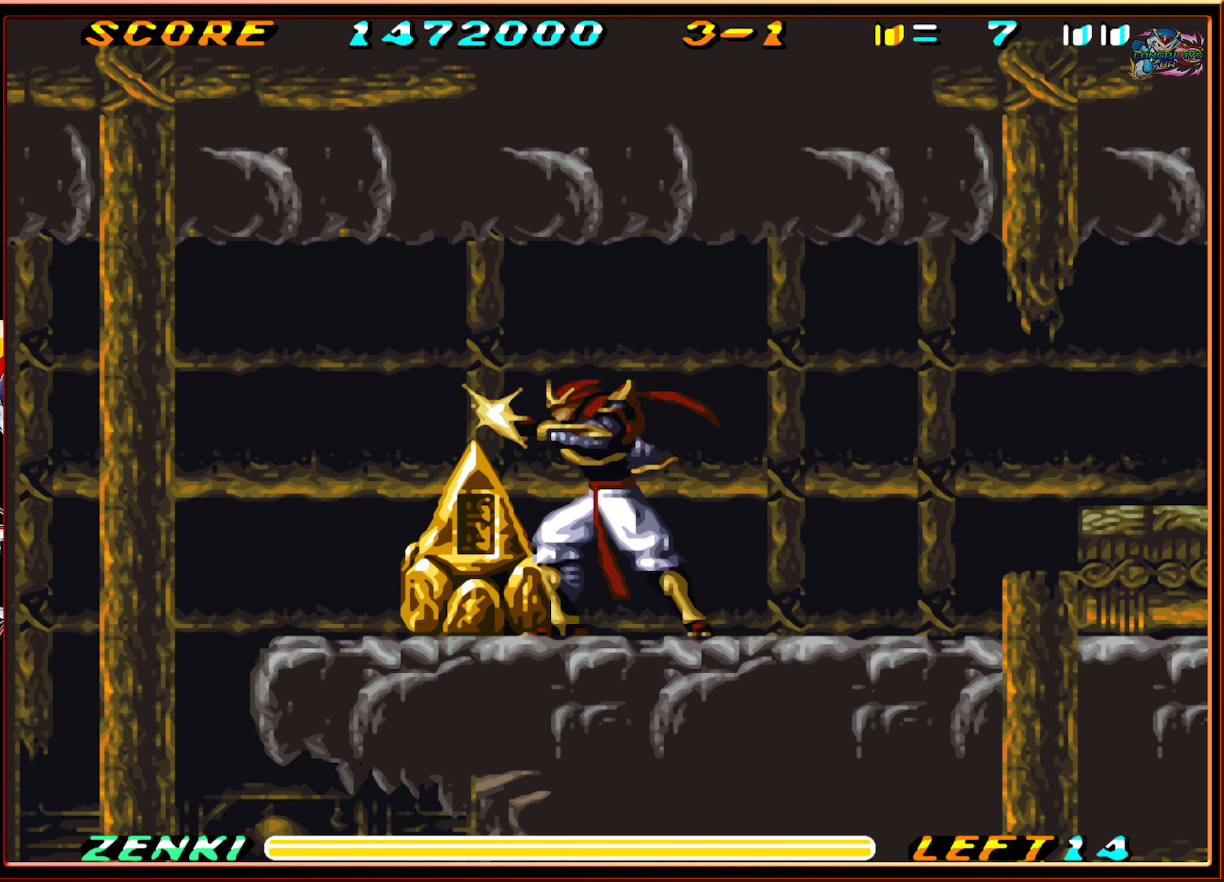
{"buttons": [], "events": [[33, "Y", "down"], [83, "Y", "up"], [183, "Y", "down"], [250, "Y", "up"], [350, "Y", "down"], [383, "Y", "up"]]}
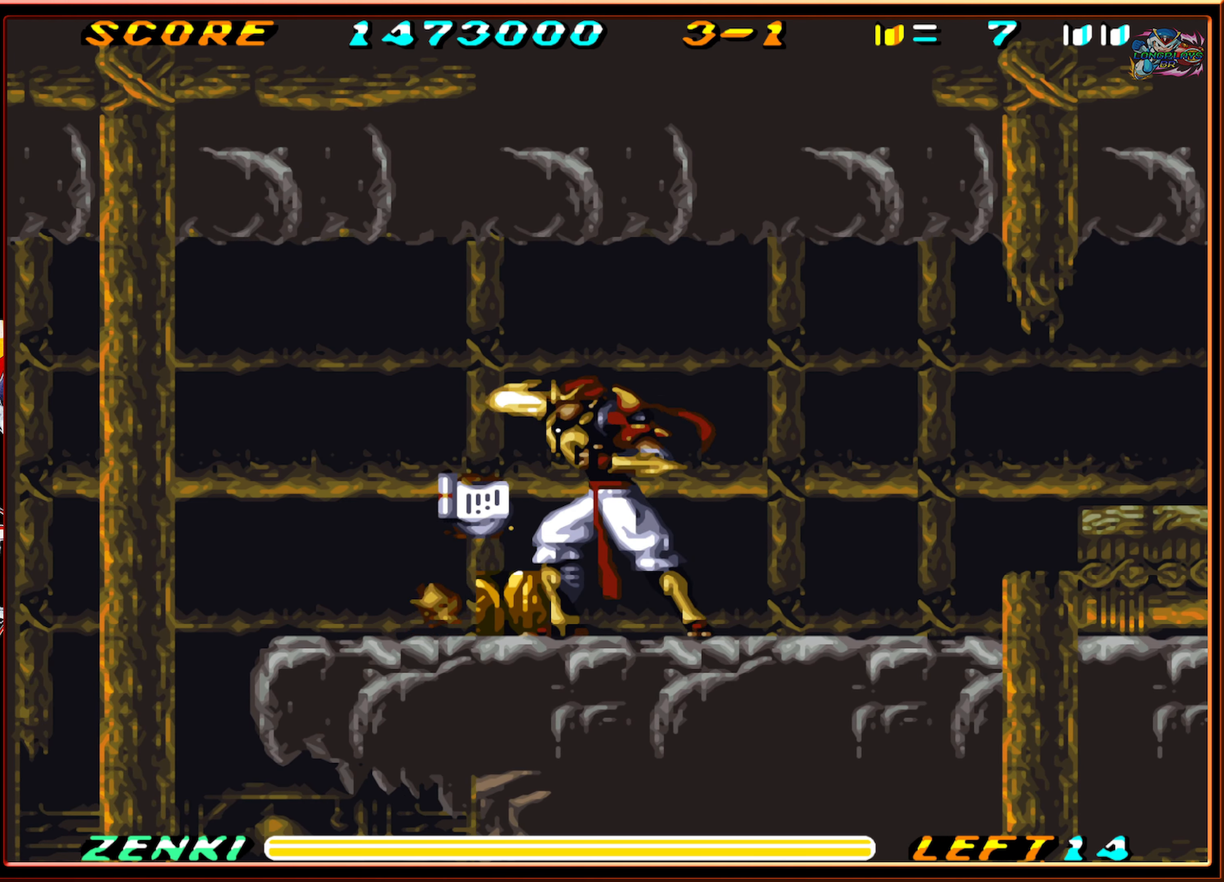
{"buttons": ["DPAD_LEFT"], "events": [[250, "DPAD_LEFT", "down"]]}
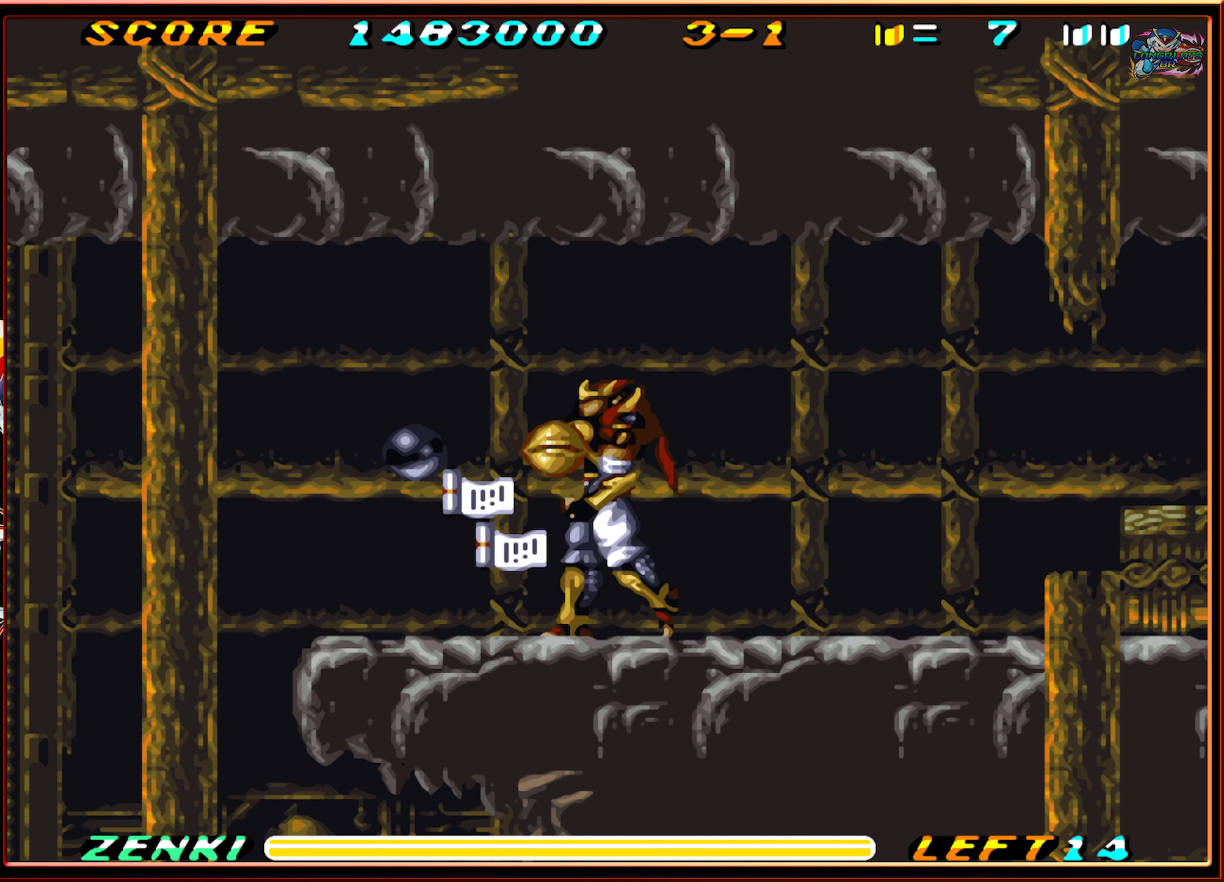
{"buttons": ["DPAD_DOWN"], "events": [[367, "DPAD_DOWN", "down"], [384, "DPAD_LEFT", "up"]]}
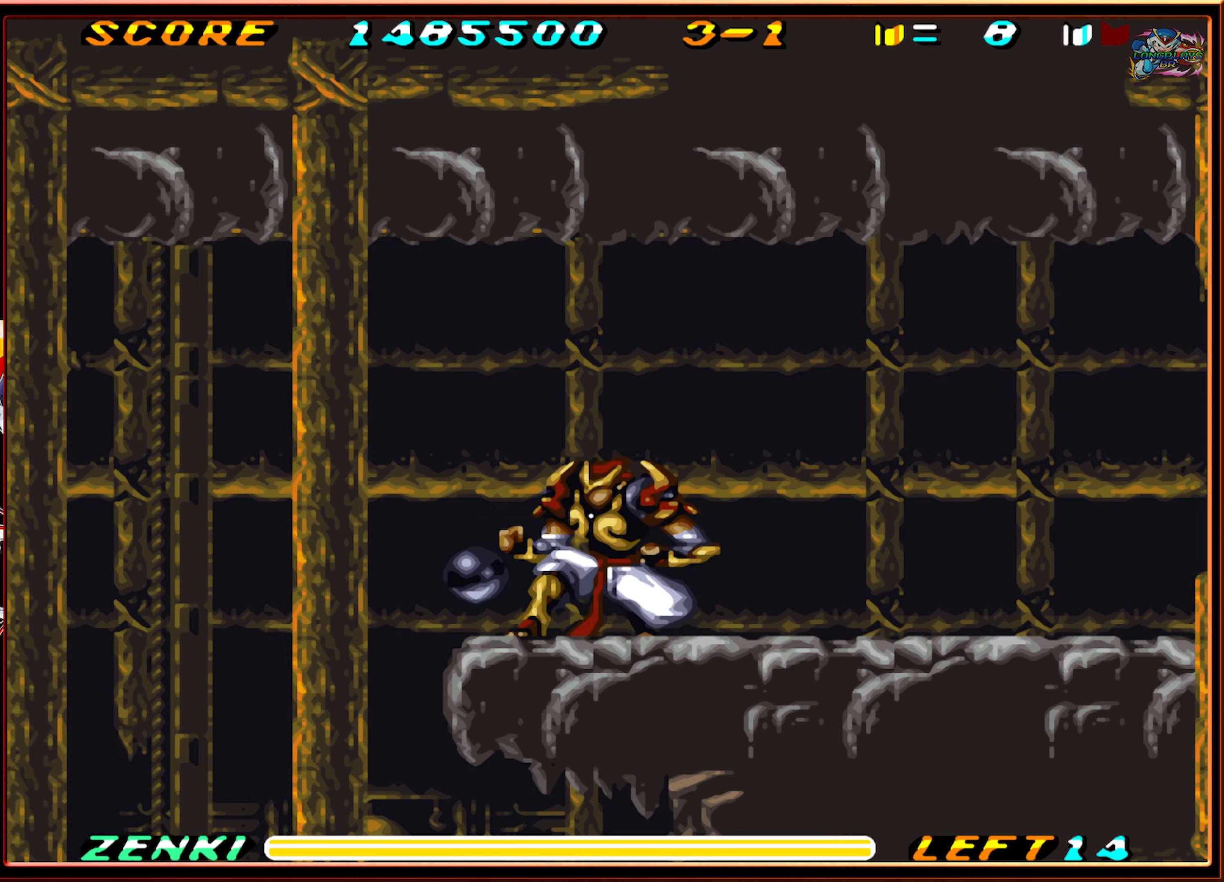
{"buttons": ["DPAD_DOWN"], "events": [[67, "DPAD_LEFT", "down"], [84, "DPAD_DOWN", "up"], [300, "DPAD_LEFT", "up"], [384, "DPAD_DOWN", "down"]]}
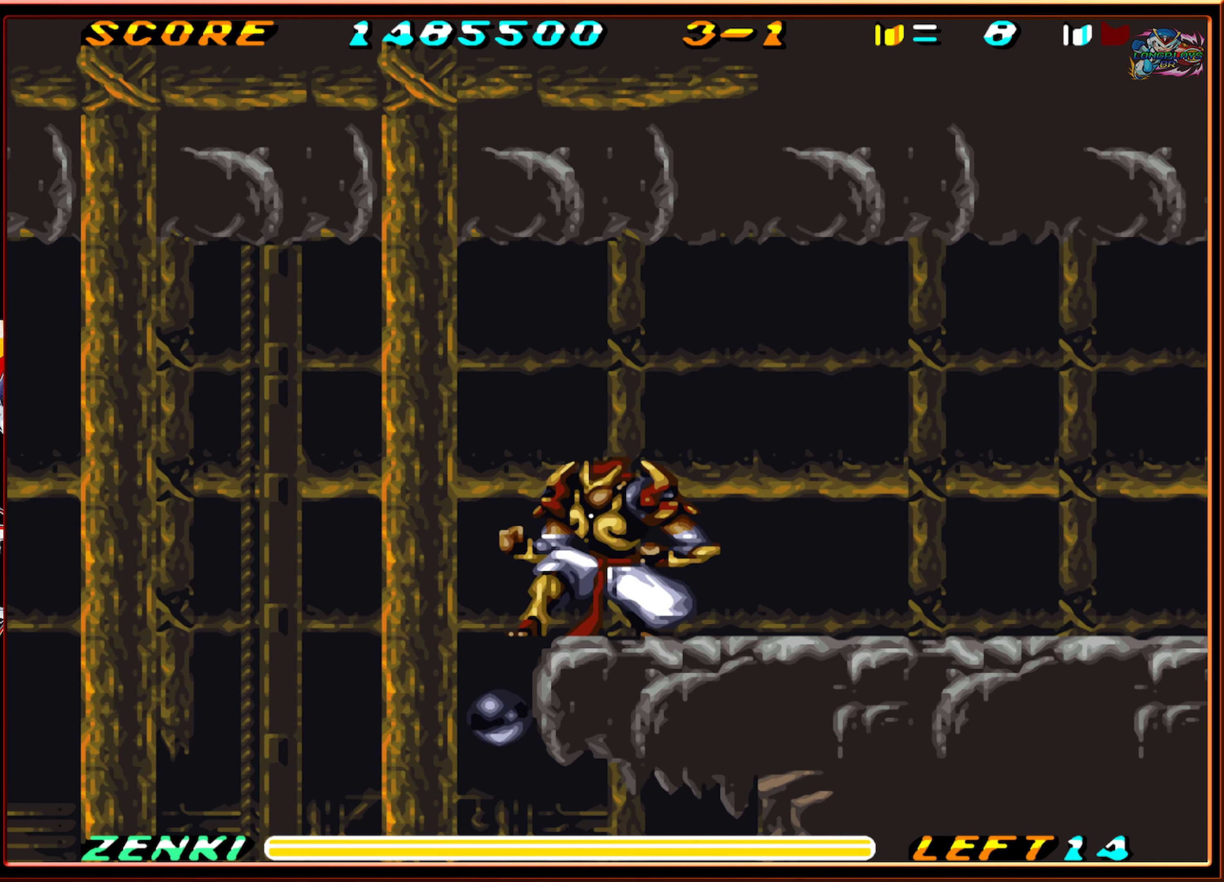
{"buttons": ["DPAD_LEFT"], "events": [[50, "DPAD_DOWN", "up"], [267, "DPAD_LEFT", "down"]]}
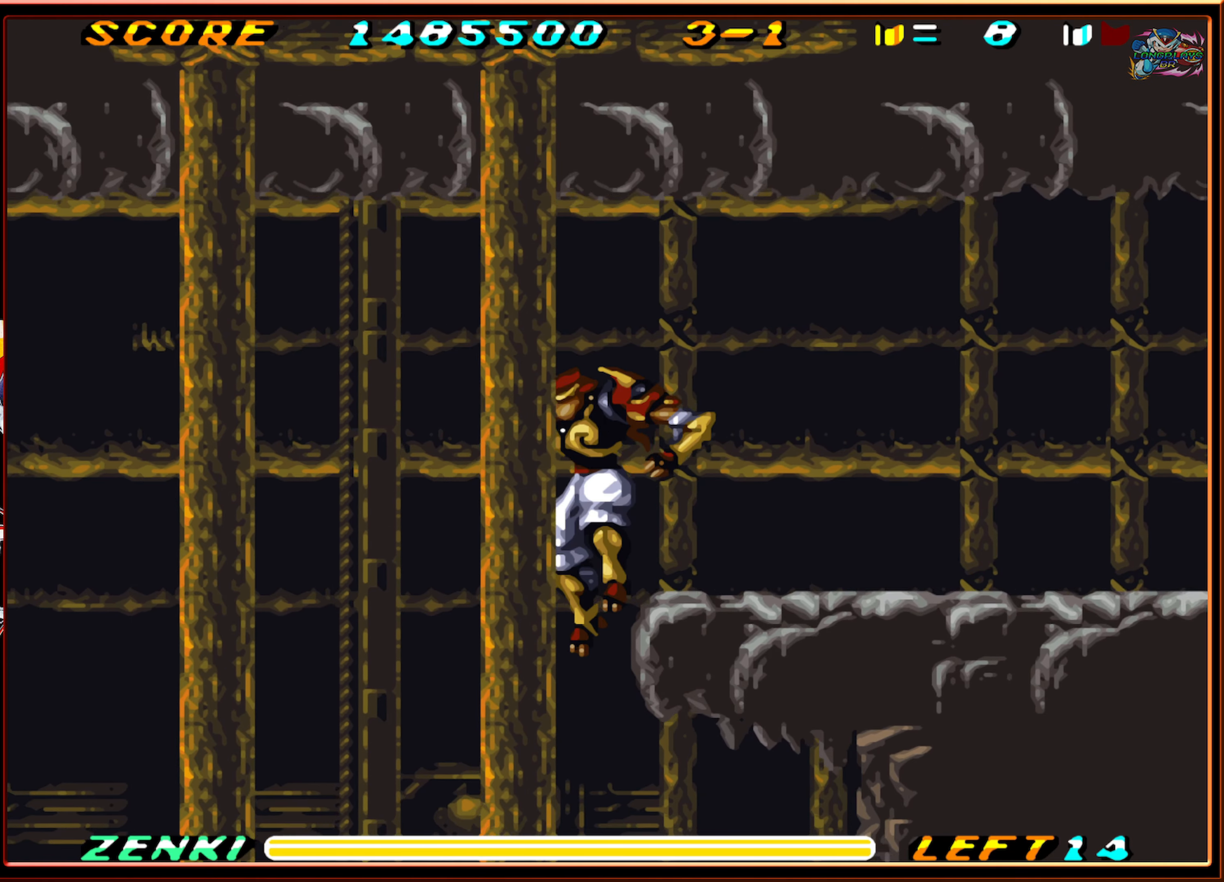
{"buttons": [], "events": [[317, "DPAD_LEFT", "up"]]}
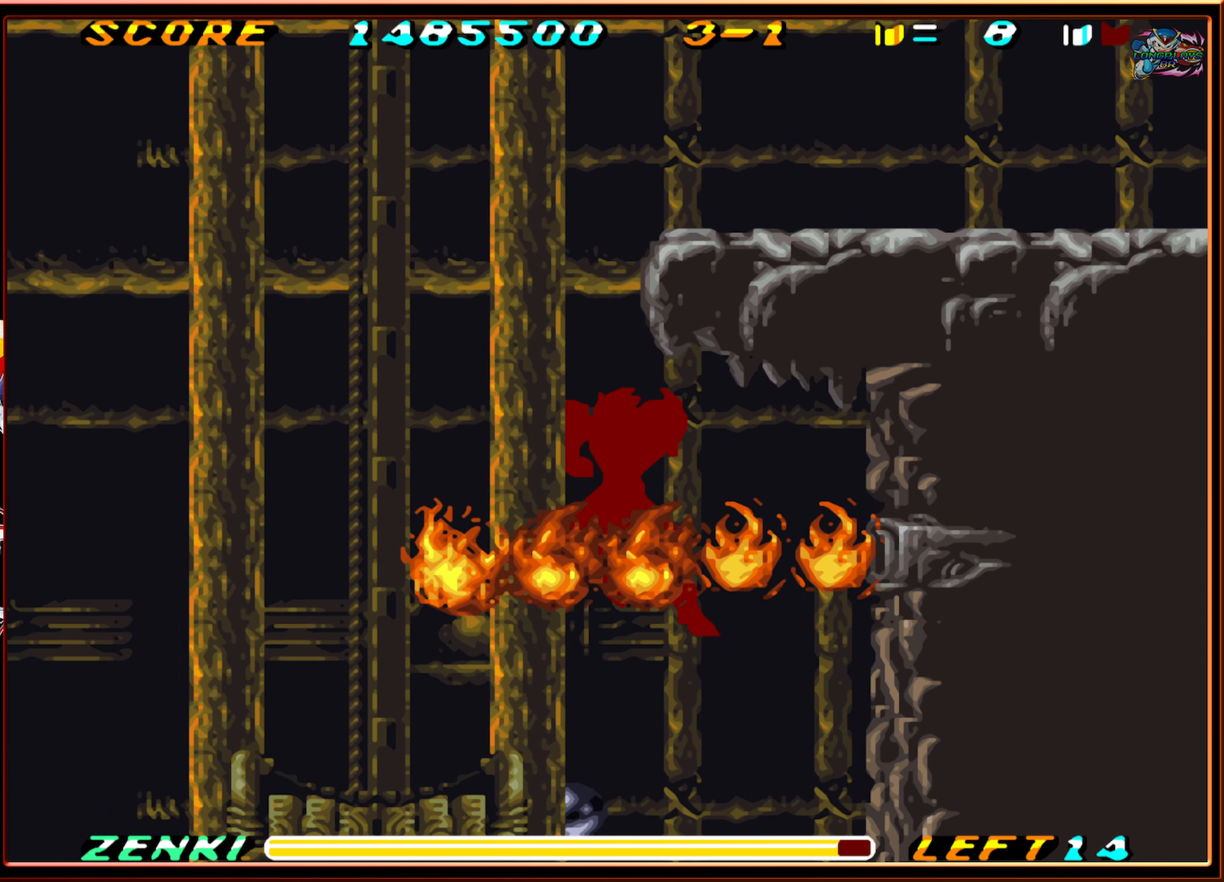
{"buttons": ["DPAD_LEFT"], "events": [[34, "DPAD_LEFT", "down"], [234, "DPAD_LEFT", "up"], [367, "DPAD_LEFT", "down"]]}
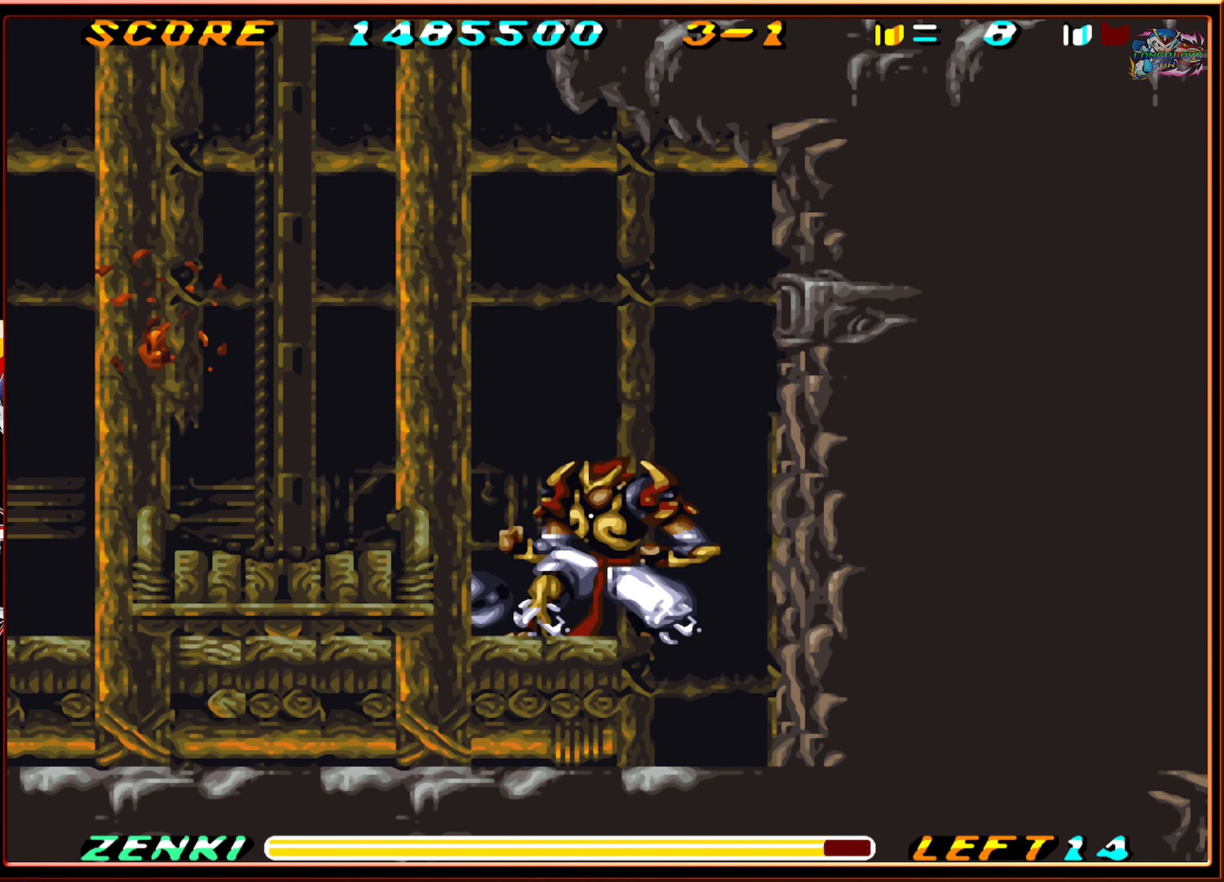
{"buttons": ["L1", "DPAD_LEFT"], "events": [[400, "L1", "down"]]}
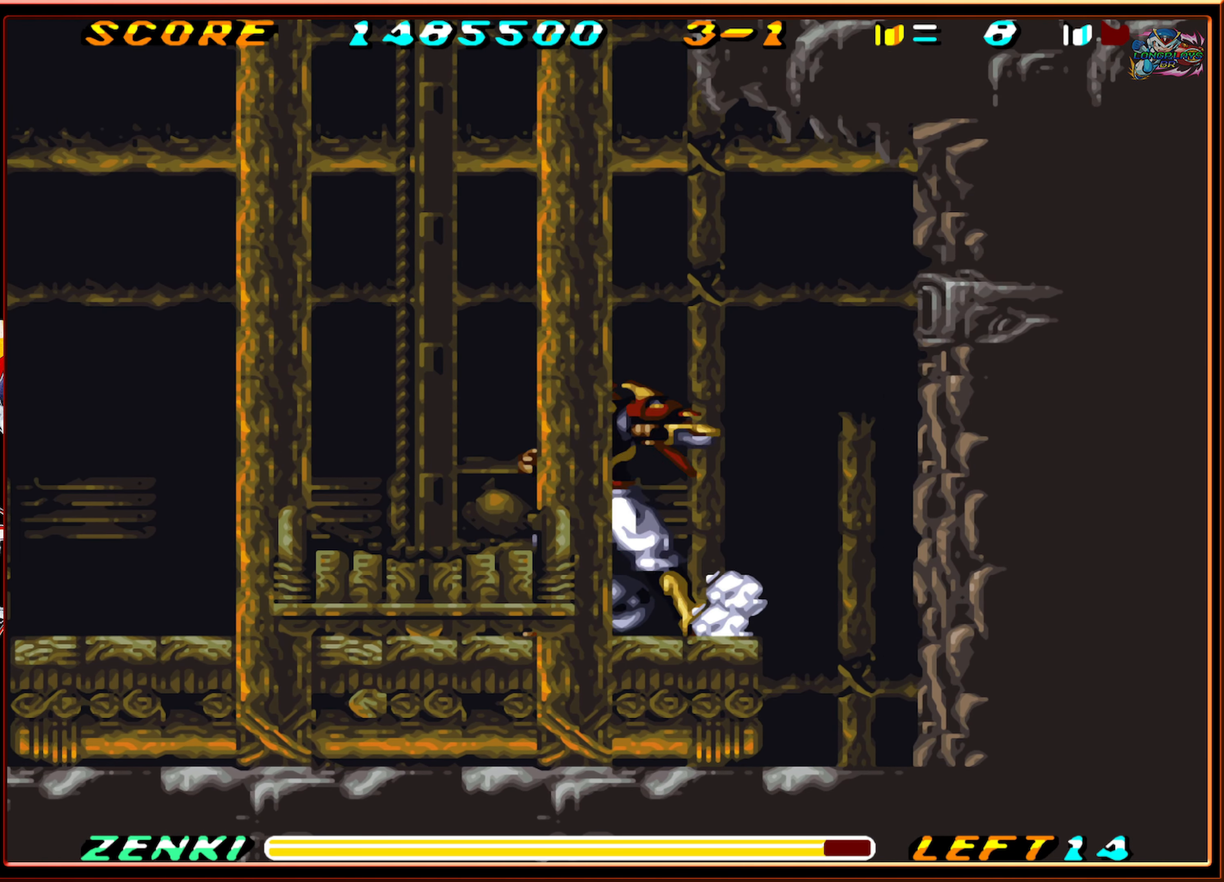
{"buttons": ["DPAD_RIGHT"], "events": [[100, "L1", "up"], [134, "DPAD_LEFT", "up"], [234, "DPAD_DOWN", "down"], [317, "DPAD_DOWN", "up"], [334, "DPAD_RIGHT", "down"], [350, "DPAD_RIGHT", "up"], [384, "DPAD_RIGHT", "down"]]}
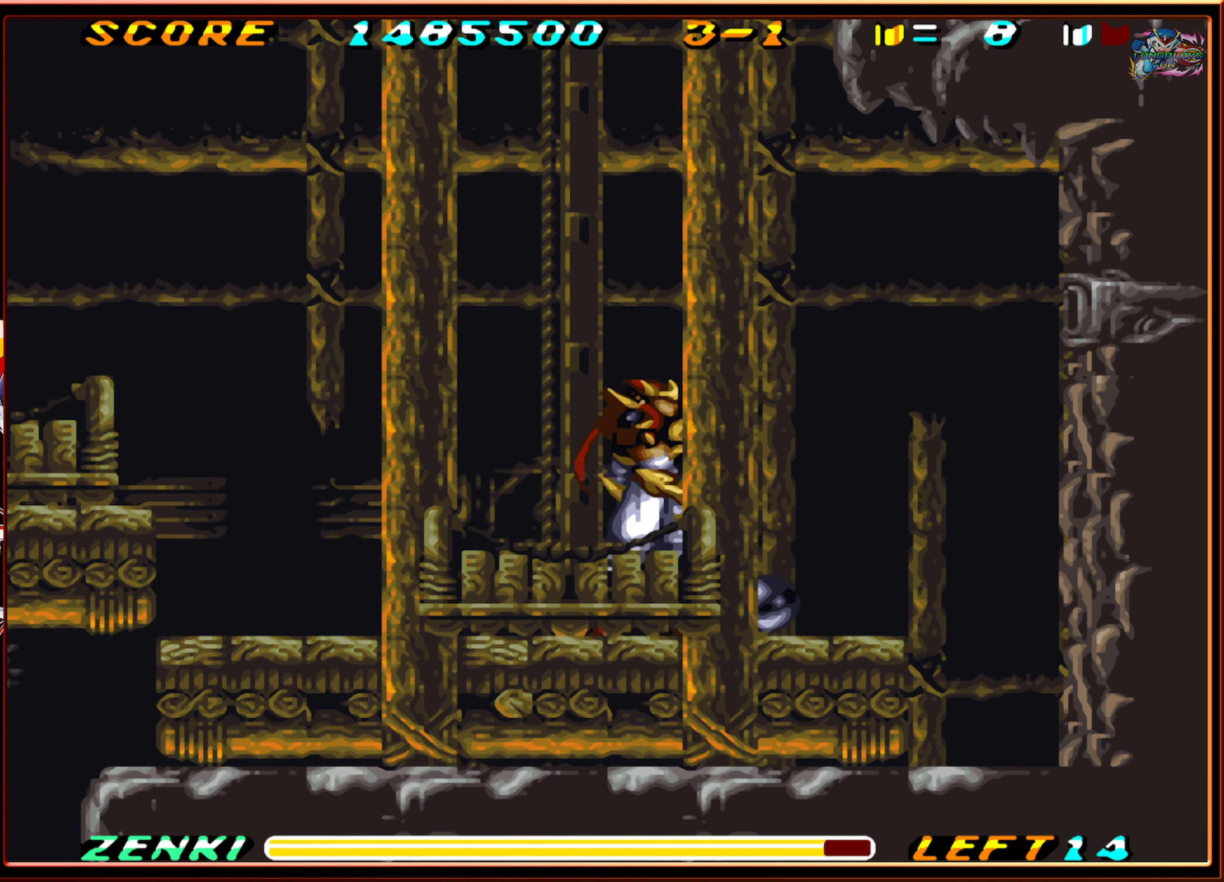
{"buttons": ["DPAD_DOWN"], "events": [[167, "DPAD_DOWN", "down"], [217, "DPAD_RIGHT", "up"]]}
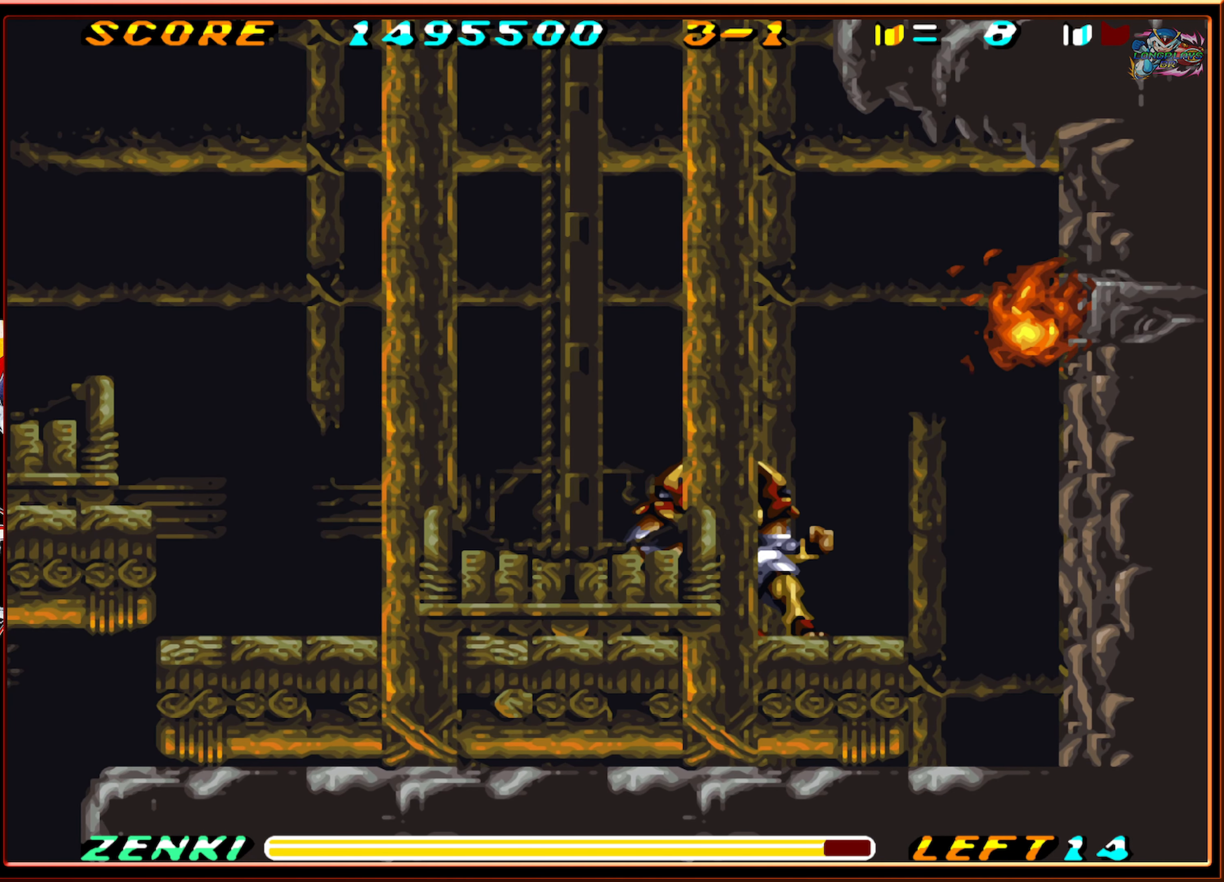
{"buttons": ["DPAD_DOWN"], "events": []}
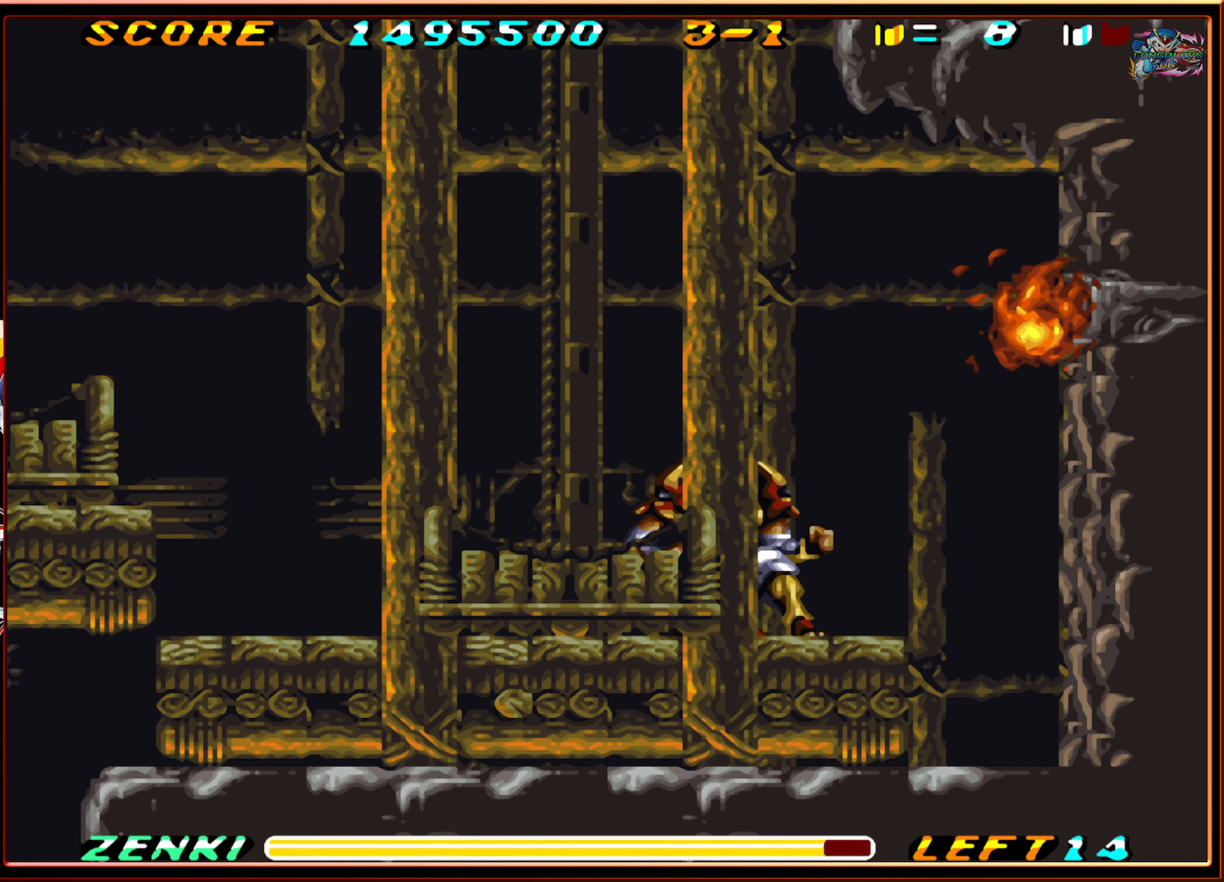
{"buttons": ["DPAD_DOWN"], "events": []}